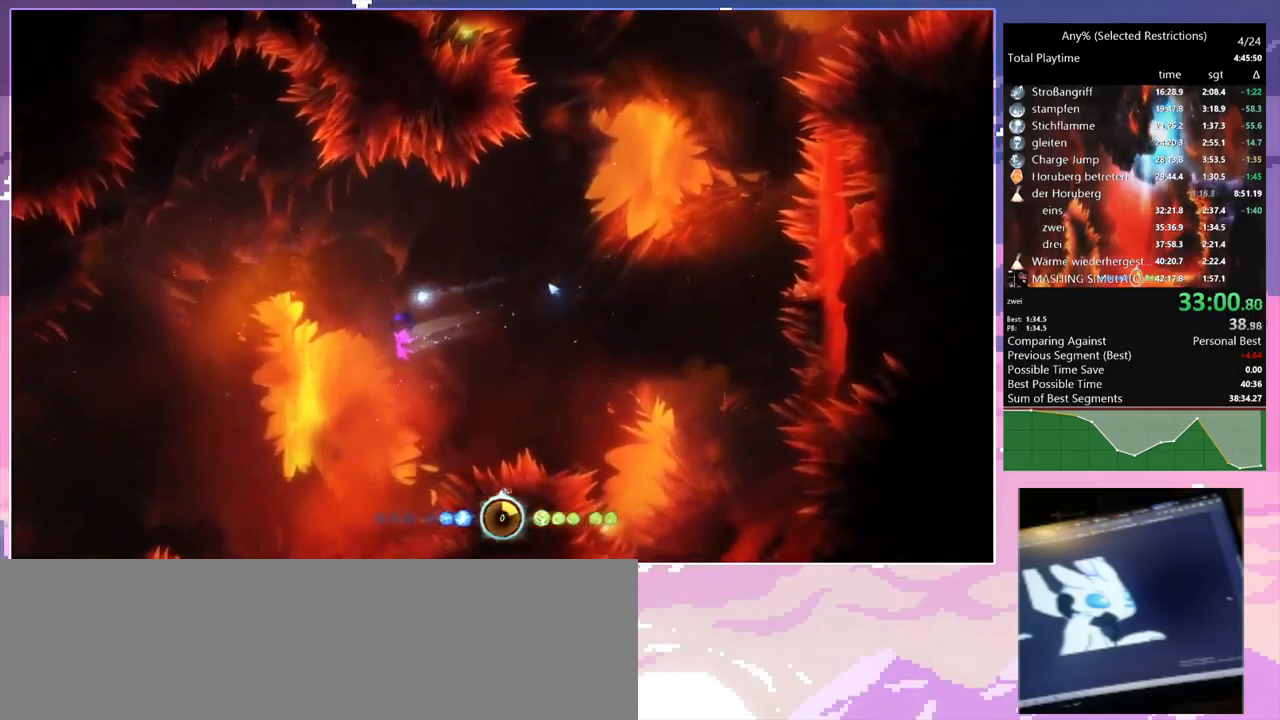
Gameplay with keyboard and mouse; each line is a JSON object with the keys and mouse buttons held at the frame after it. "events" lists presses ("down") and releases ("up") of "1", "2", "3", "6", "a", "c", "ctrl", "d", "delete", "down", "e", "escape", "f", "left", "q", "r", "right", "s", "shift", "space", "t", "up", "w", "x", "mouse_left", "mouse_right", "mouse_mb4" and "mouse_mb5" between this image and that frame as [ms after this image, input, new state], when the widget could be followed in between. "mouse_left", "mouse_right", "mouse_mb4", "mouse_mb5" = the "left", "right", "mb4", "mb5" buttons of the "mouse" list. No other keys are recorded. Mouse movement is not recorded.
{"keys": ["a", "shift"], "mouse": [], "events": [[150, "mouse_left", "up"]]}
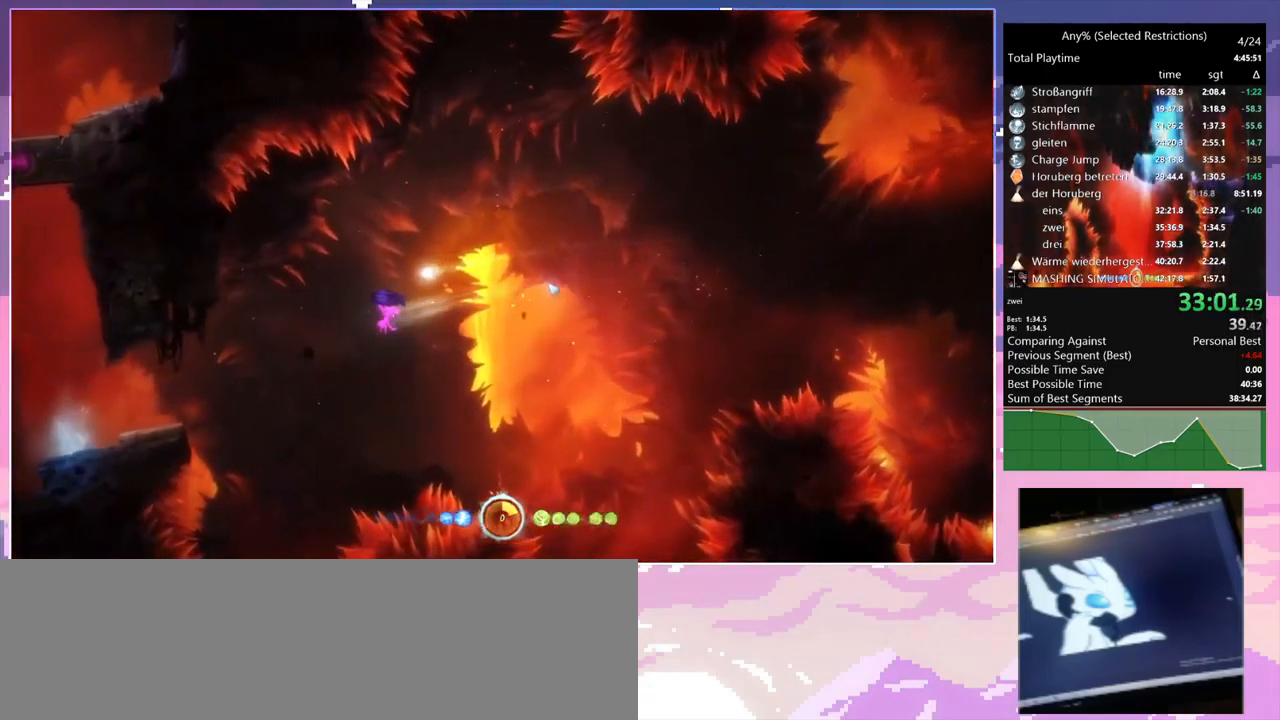
{"keys": ["a", "shift"], "mouse": [], "events": []}
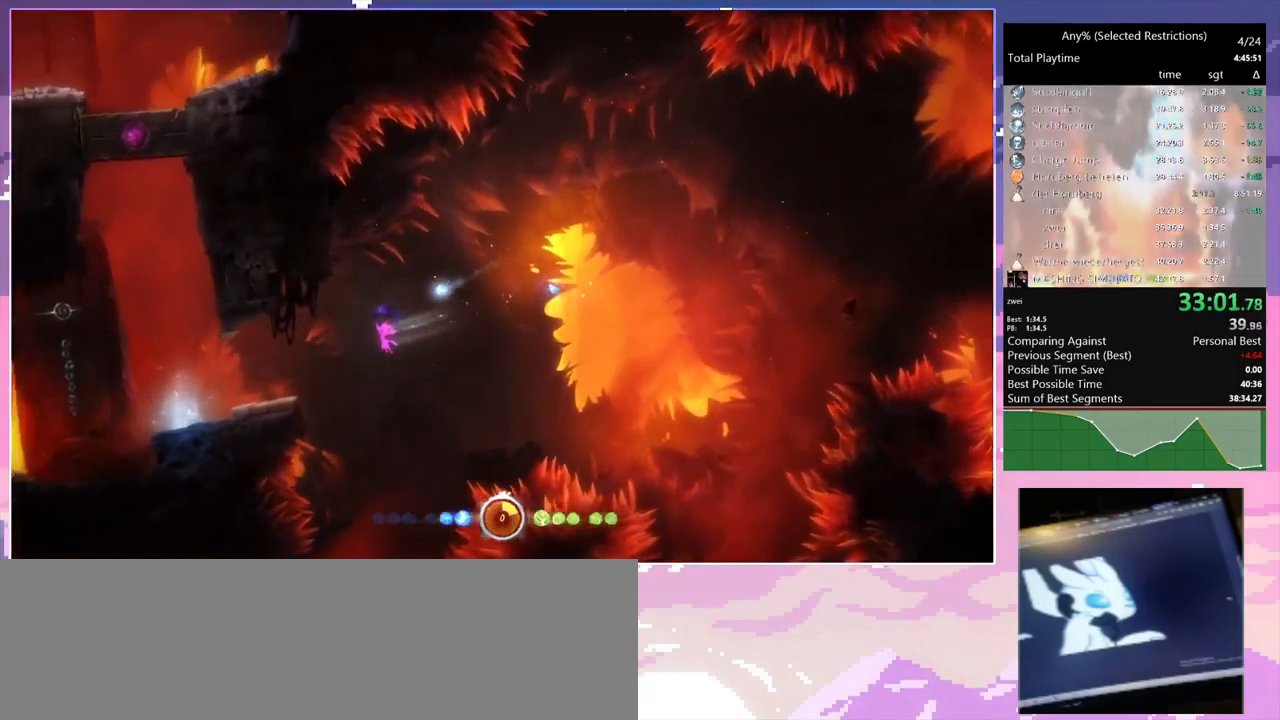
{"keys": ["a", "shift"], "mouse": [], "events": []}
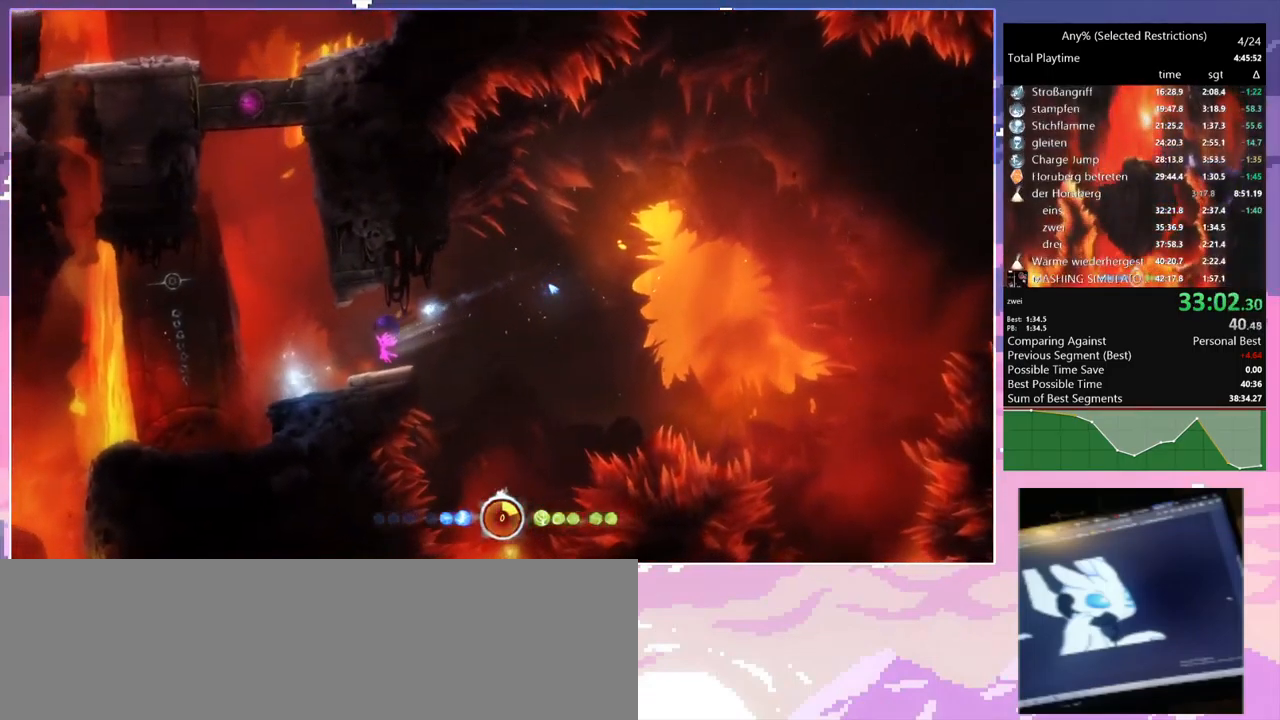
{"keys": ["ctrl"], "mouse": [], "events": [[150, "shift", "up"], [333, "a", "up"], [466, "ctrl", "down"]]}
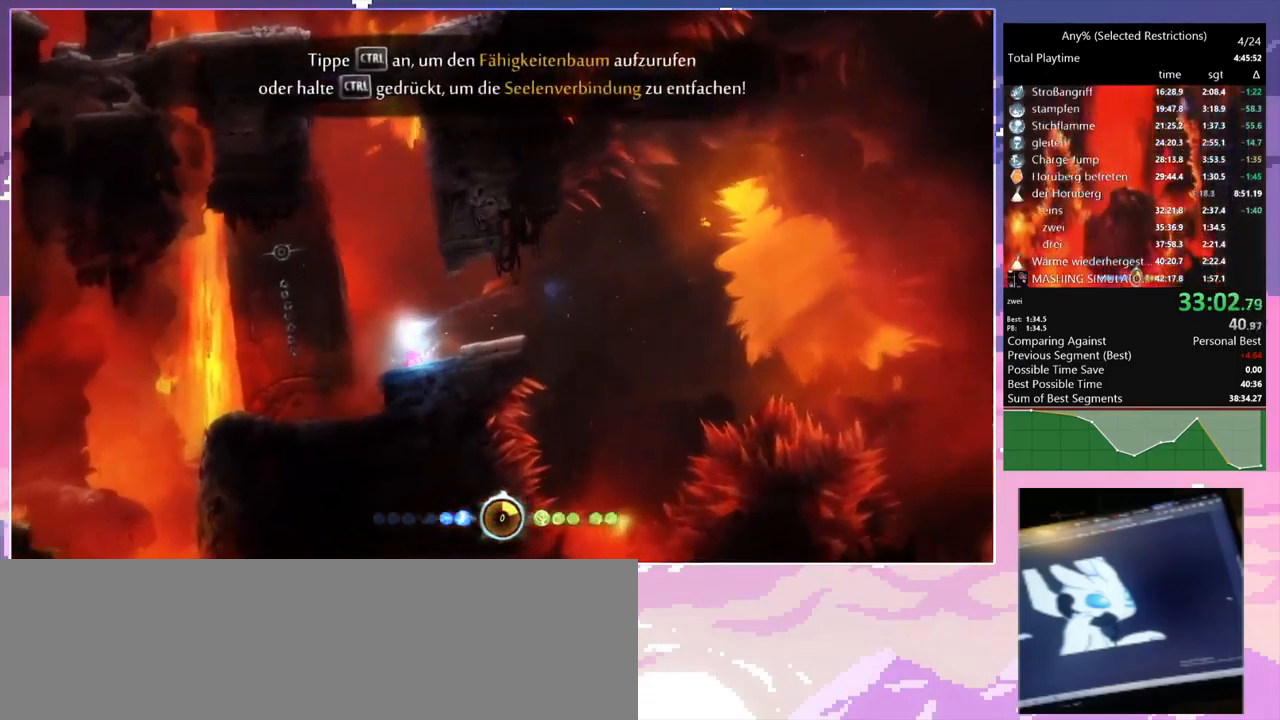
{"keys": ["ctrl"], "mouse": [], "events": []}
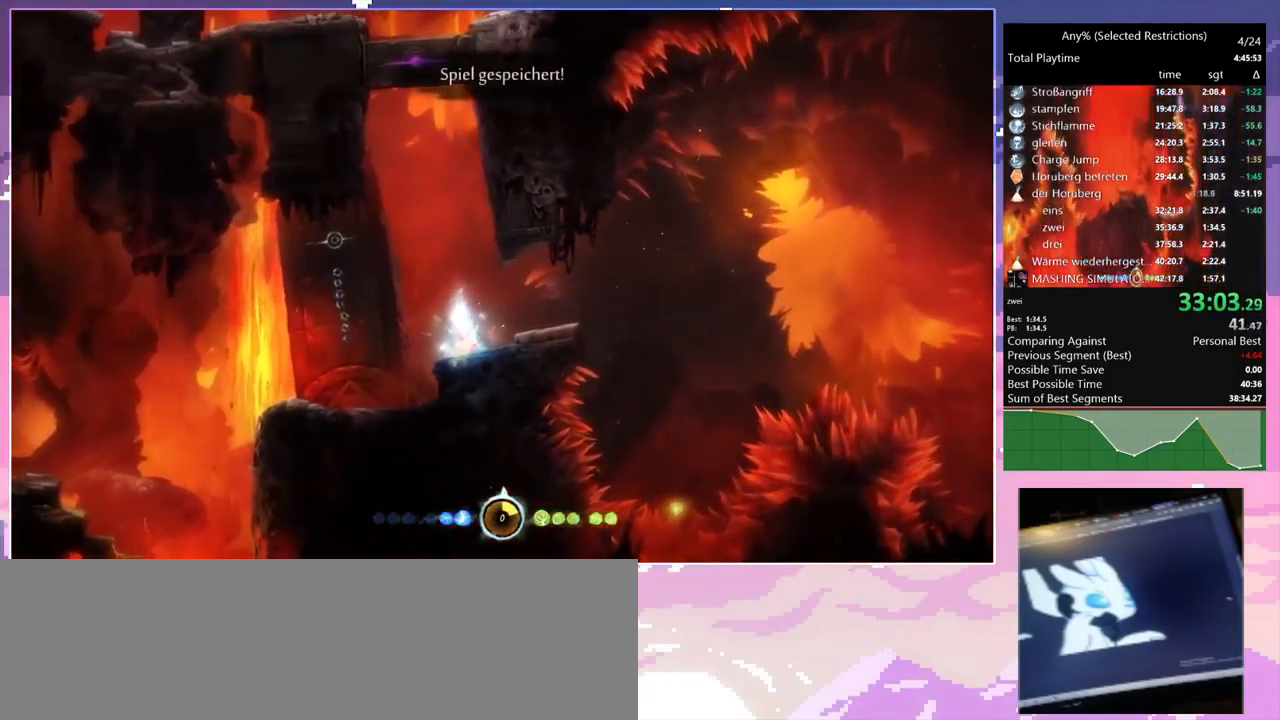
{"keys": [], "mouse": [], "events": [[33, "ctrl", "up"]]}
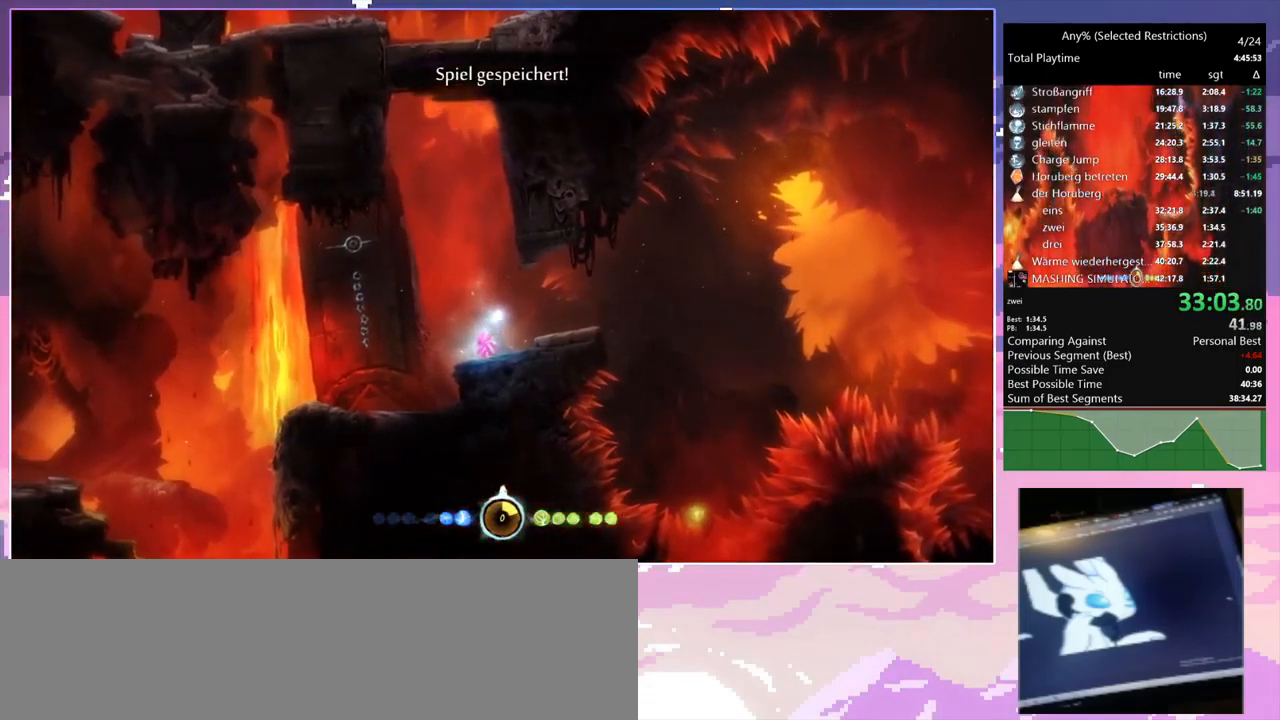
{"keys": ["w"], "mouse": [], "events": [[466, "w", "down"]]}
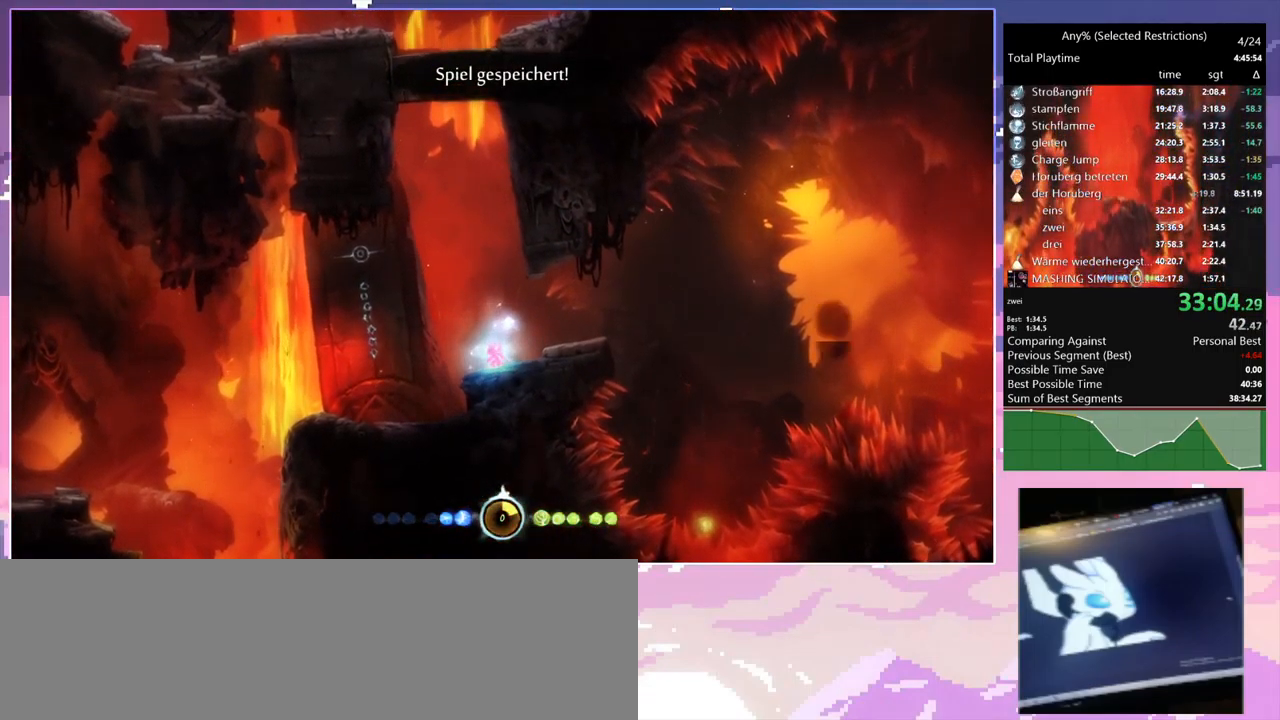
{"keys": ["w"], "mouse": [], "events": []}
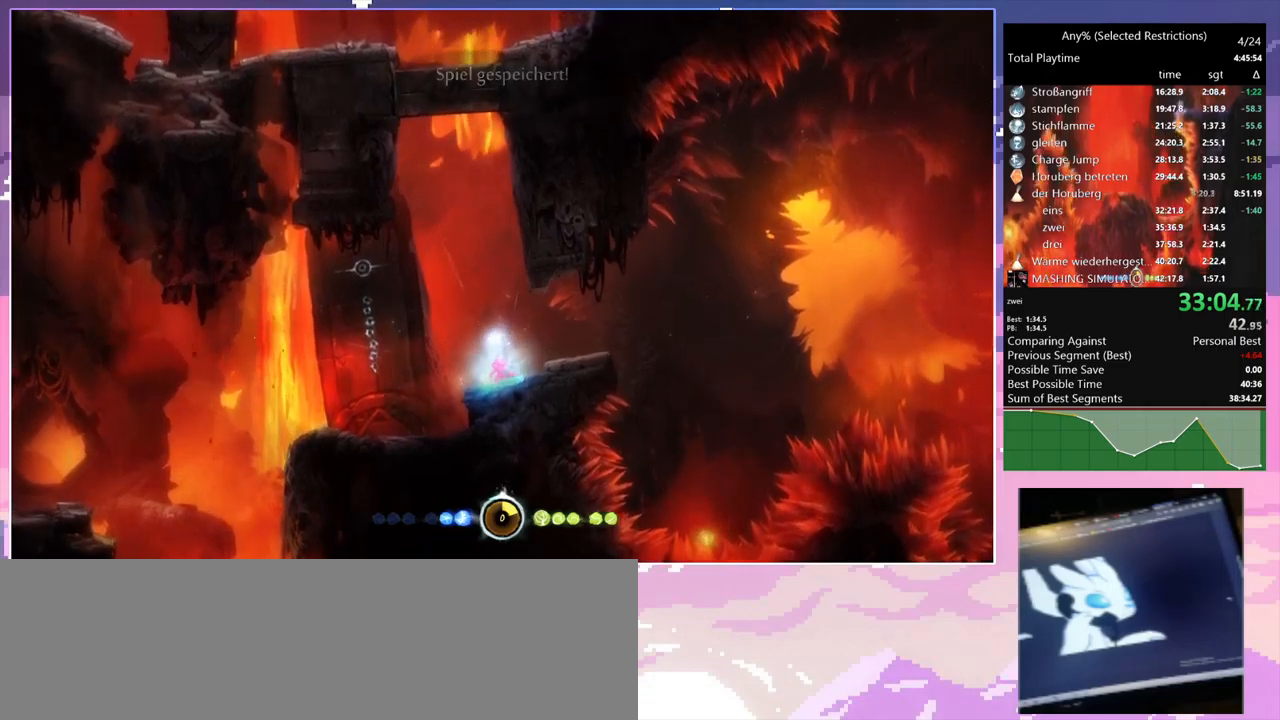
{"keys": ["ctrl", "w"], "mouse": [], "events": [[434, "ctrl", "down"]]}
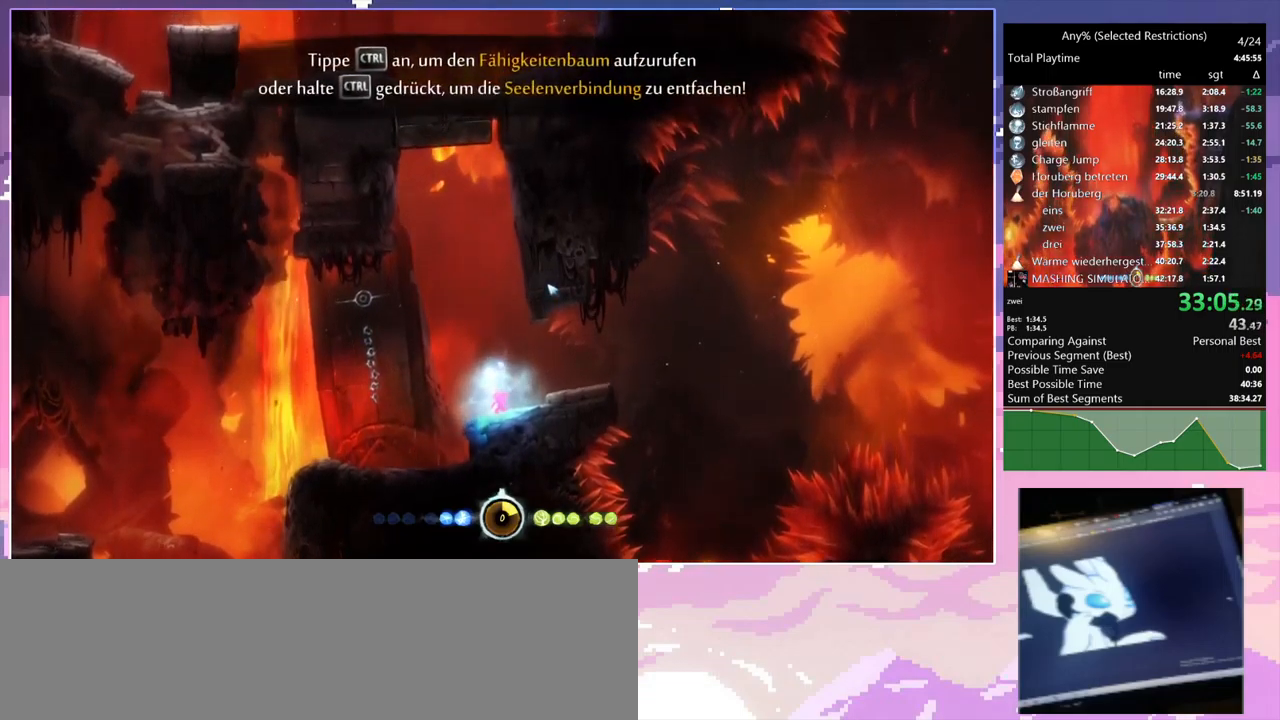
{"keys": ["w"], "mouse": [], "events": [[434, "ctrl", "up"]]}
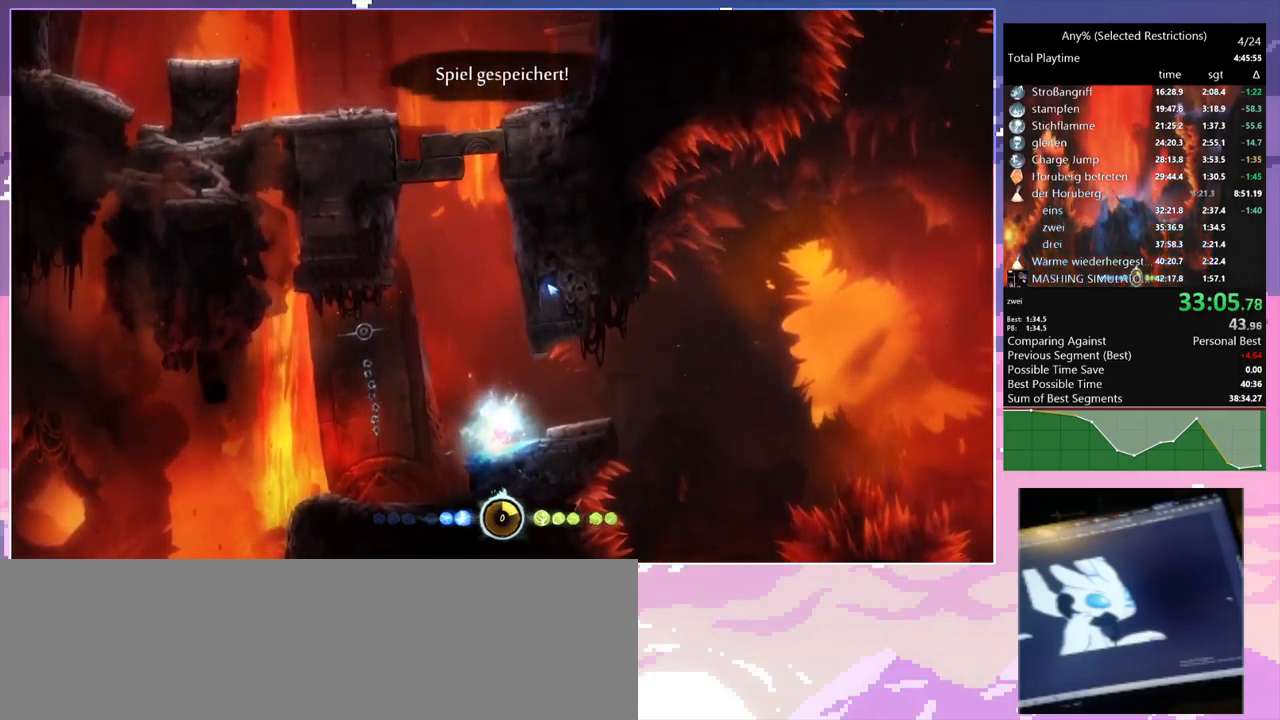
{"keys": ["space", "w"], "mouse": [], "events": [[267, "a", "down"], [367, "space", "down"], [467, "a", "up"]]}
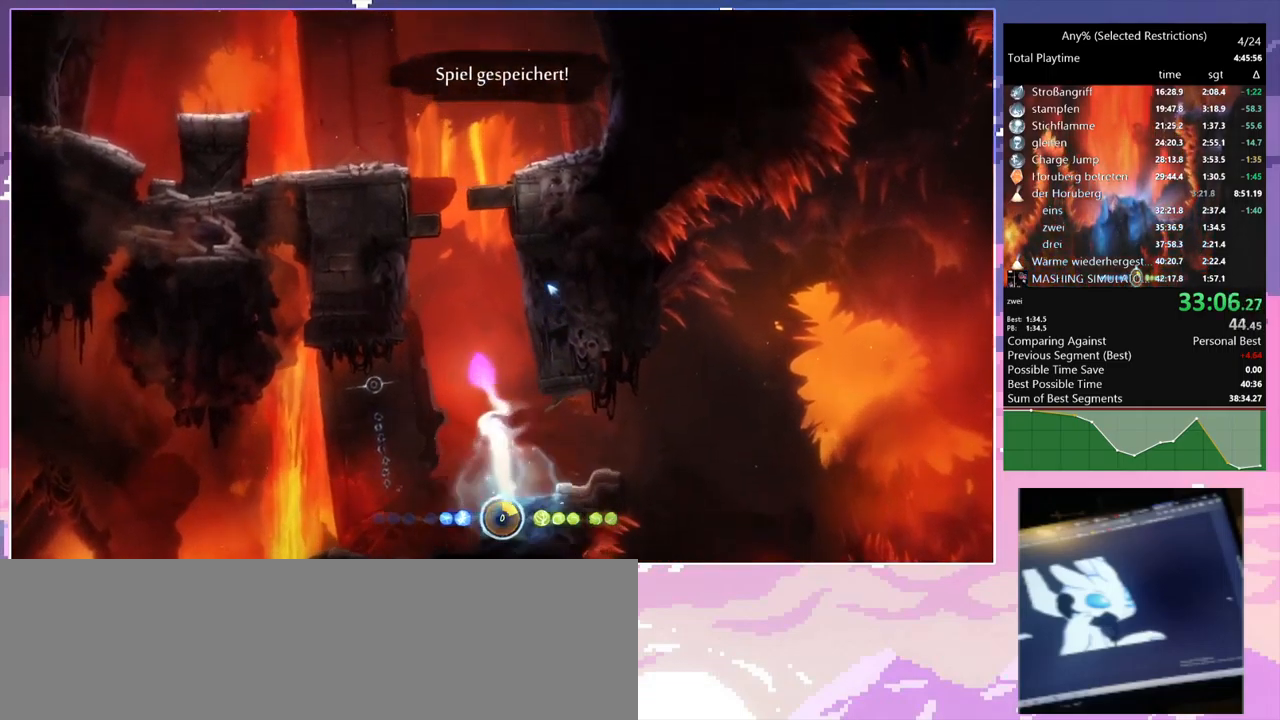
{"keys": ["a", "space"], "mouse": [], "events": [[150, "a", "down"], [234, "a", "up"], [384, "a", "down"], [434, "space", "up"], [467, "space", "down"], [467, "w", "up"]]}
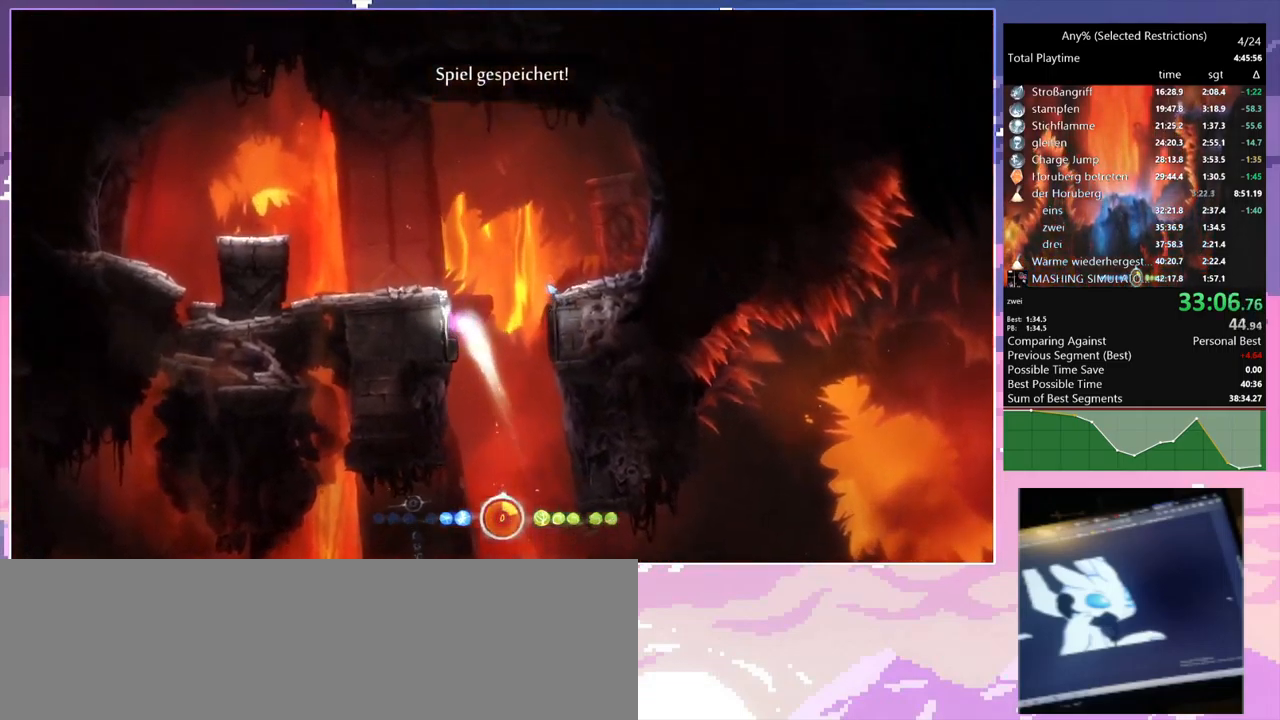
{"keys": ["a"], "mouse": [], "events": [[167, "space", "up"], [217, "space", "down"], [400, "mouse_left", "down"], [400, "space", "up"], [484, "mouse_left", "up"]]}
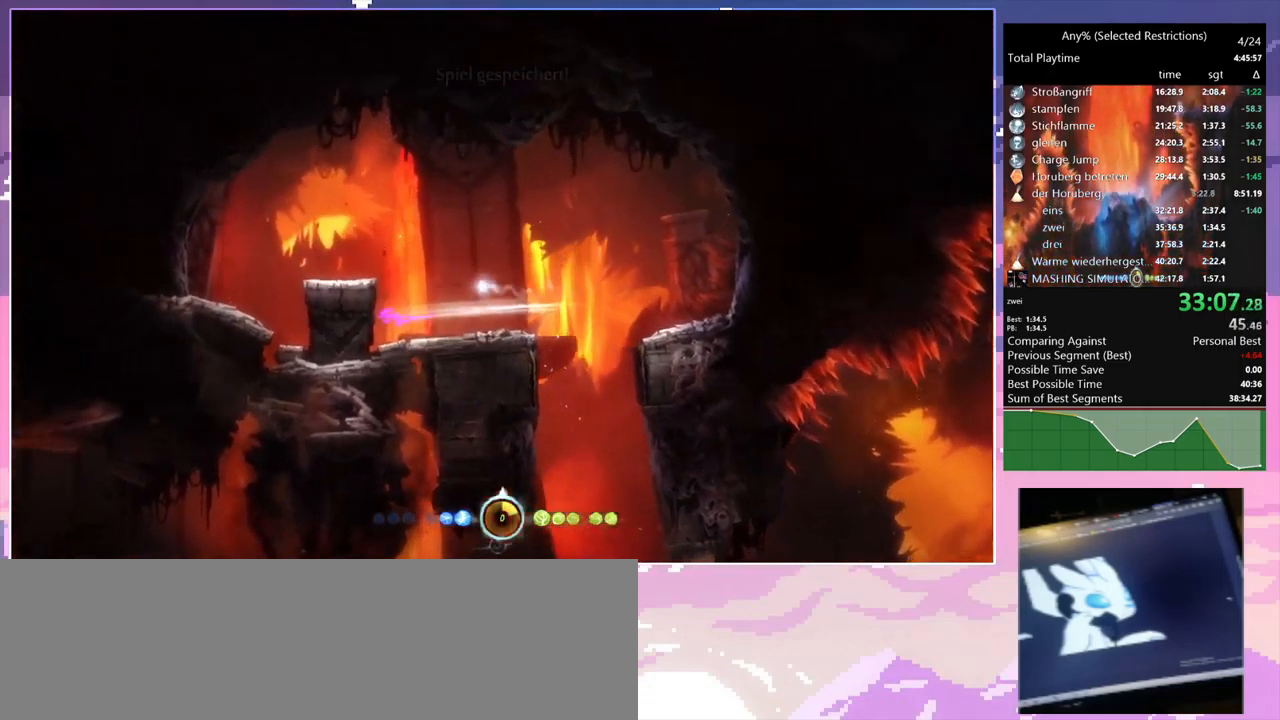
{"keys": ["a"], "mouse": [], "events": [[34, "space", "down"], [284, "space", "up"]]}
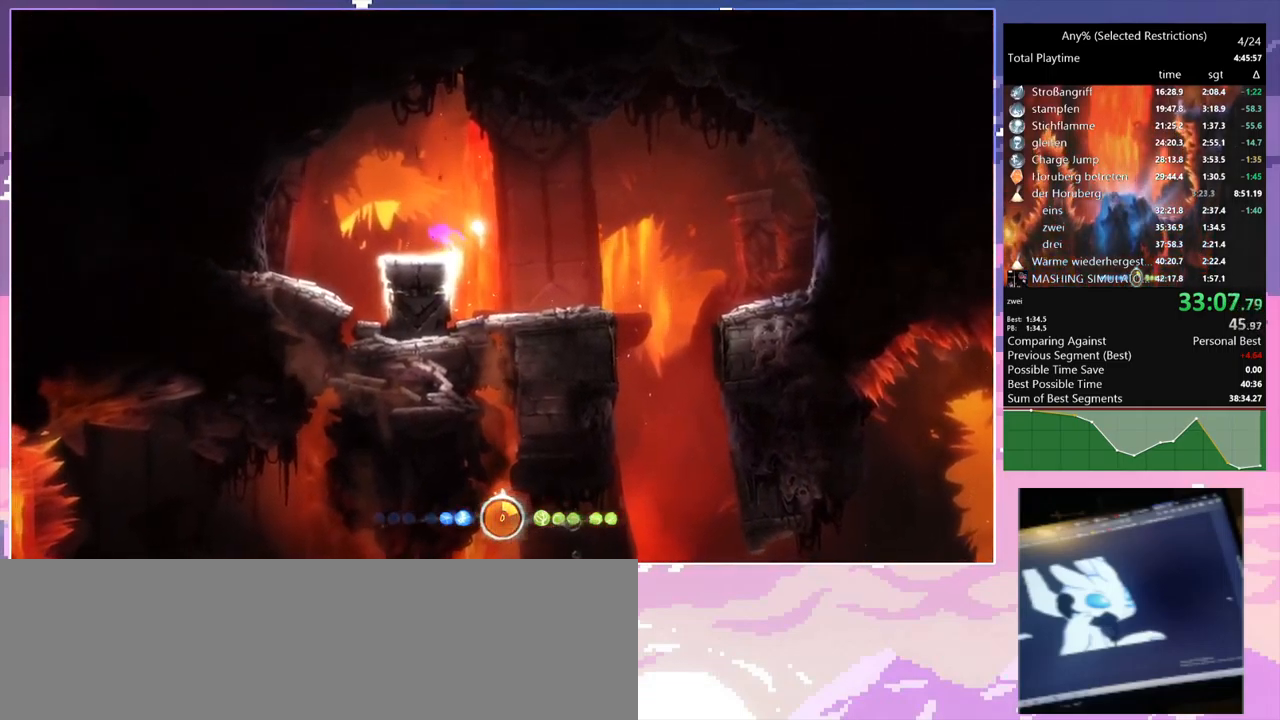
{"keys": [], "mouse": [], "events": [[150, "s", "down"], [184, "a", "up"], [484, "s", "up"]]}
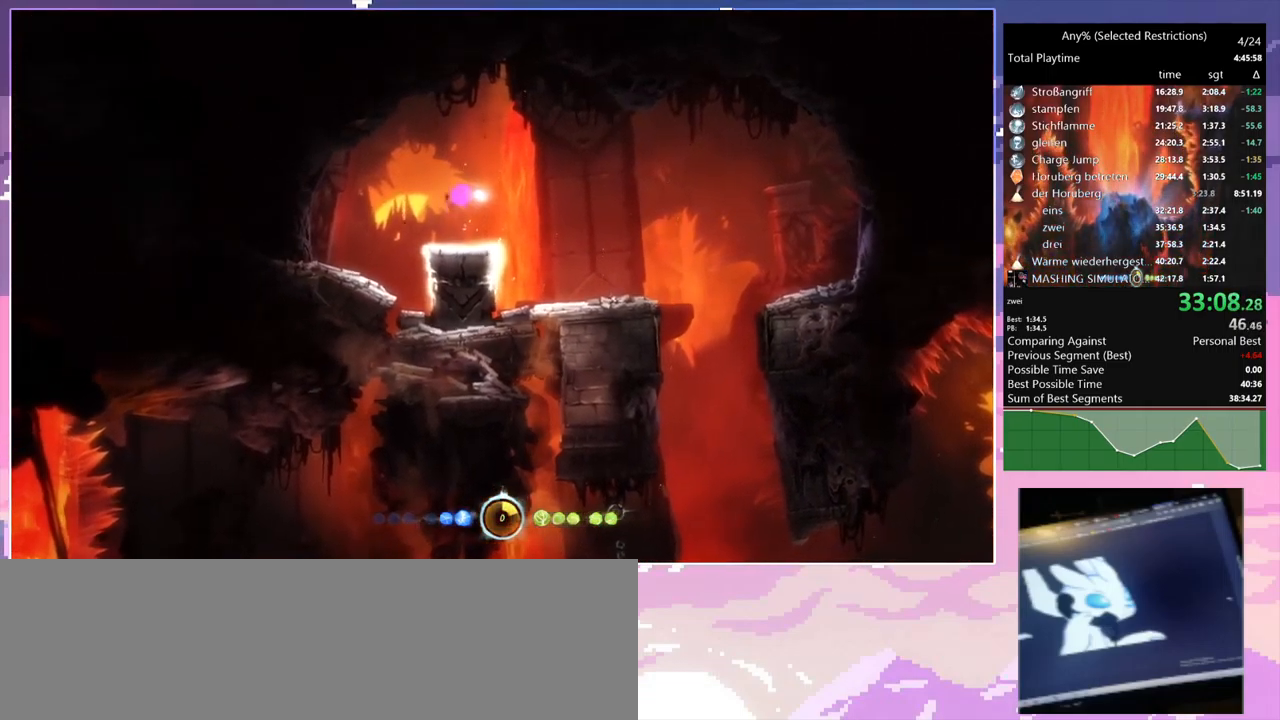
{"keys": [], "mouse": [], "events": [[217, "s", "down"], [217, "space", "down"], [350, "space", "up"], [400, "s", "up"]]}
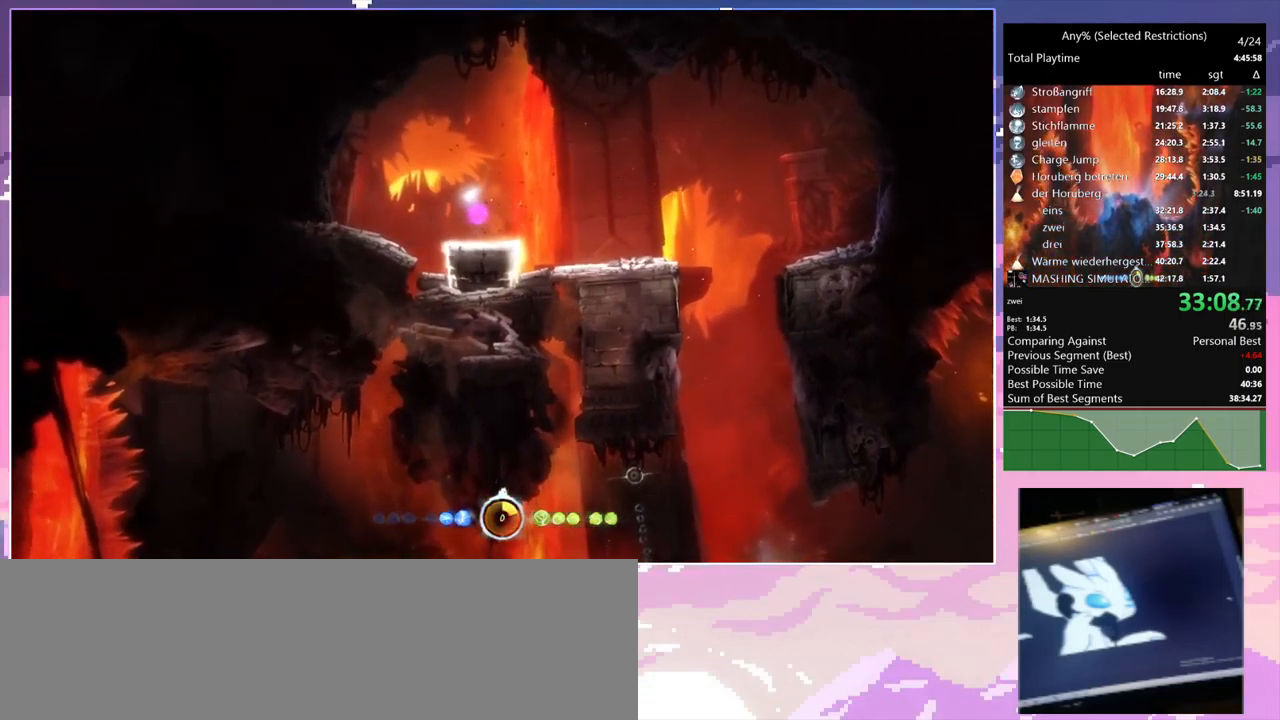
{"keys": [], "mouse": [], "events": [[184, "mouse_right", "down"], [184, "q", "down"], [267, "mouse_right", "up"], [334, "q", "up"]]}
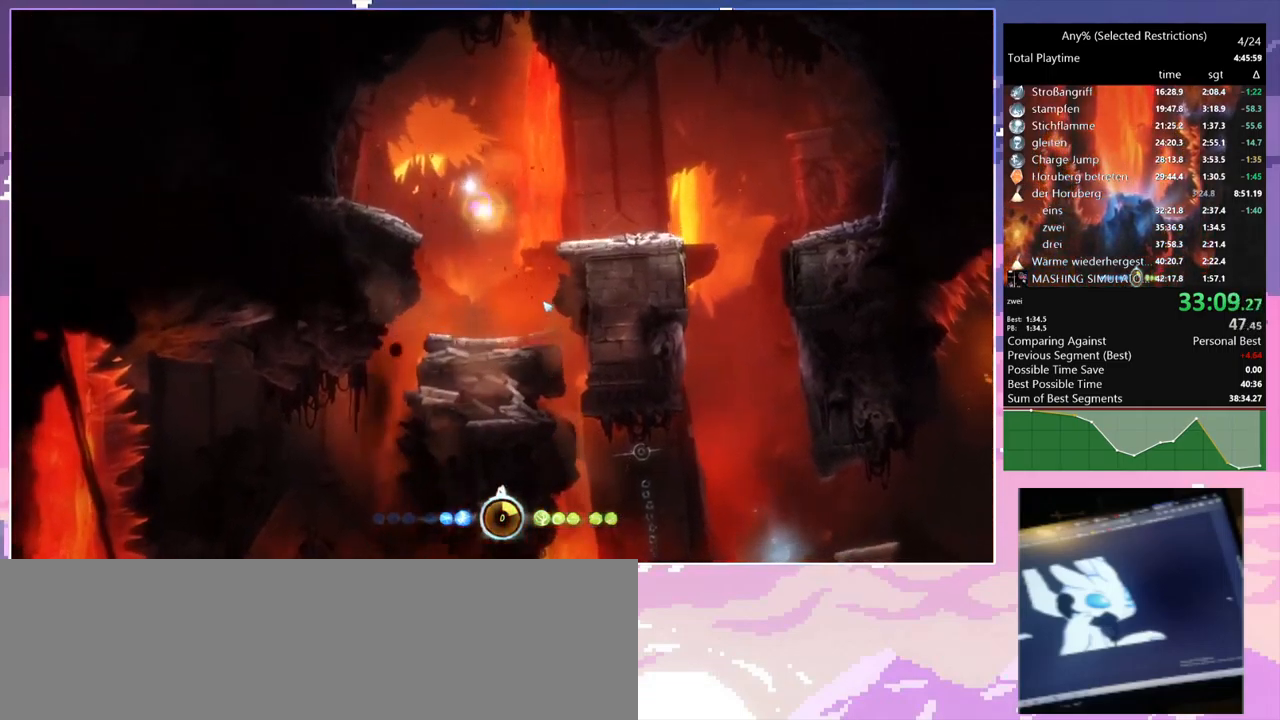
{"keys": [], "mouse": [], "events": []}
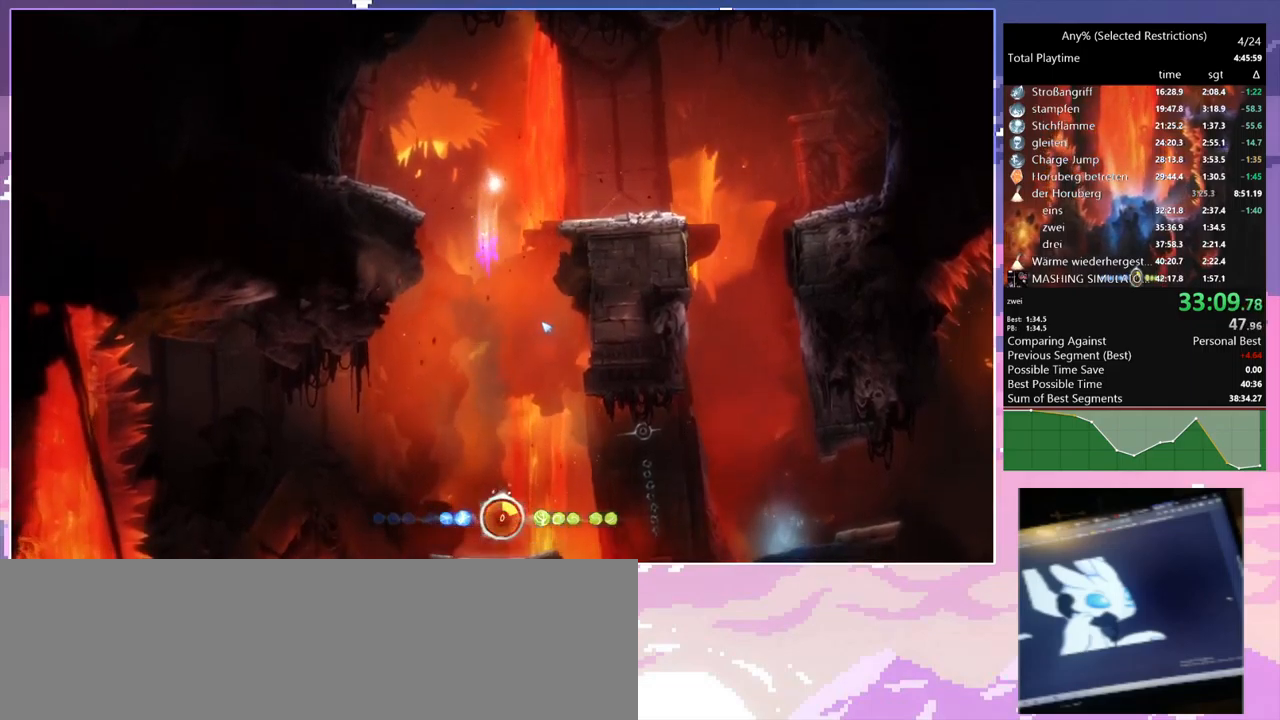
{"keys": [], "mouse": [], "events": []}
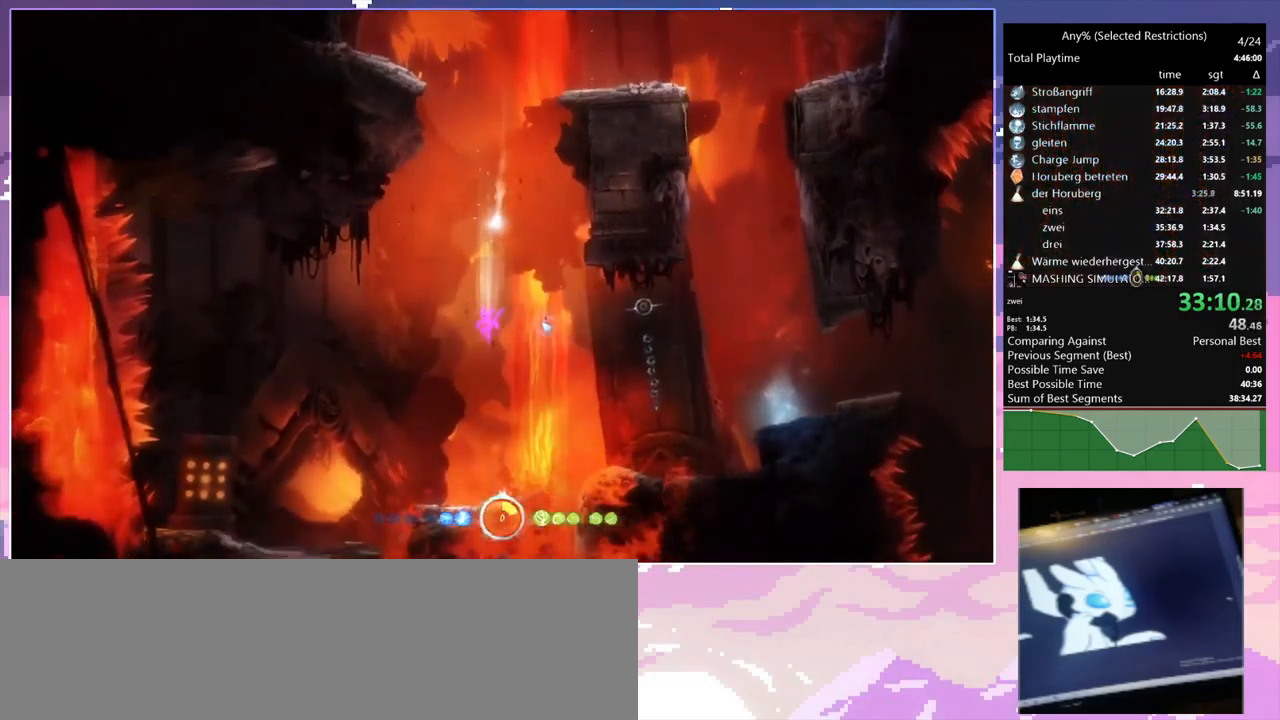
{"keys": [], "mouse": [], "events": []}
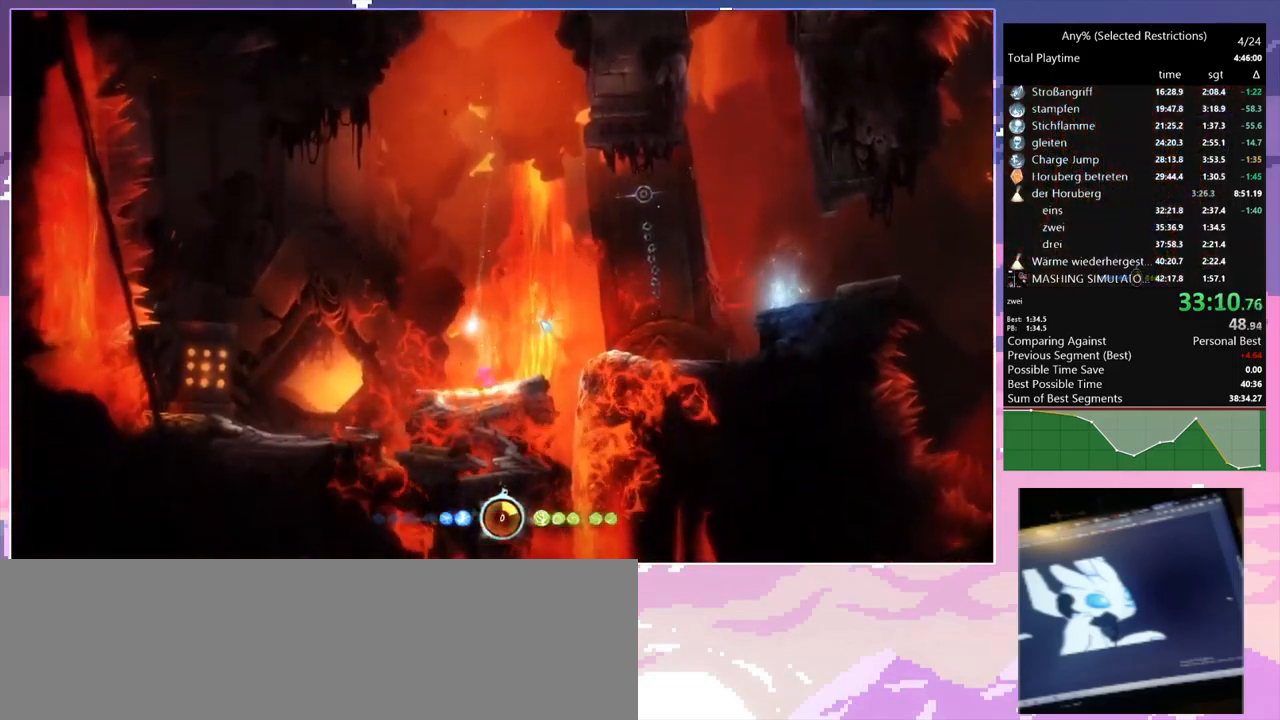
{"keys": [], "mouse": [], "events": [[50, "a", "down"], [150, "w", "down"], [250, "a", "up"], [300, "d", "down"], [300, "w", "up"], [383, "s", "down"], [433, "d", "up"], [466, "s", "up"]]}
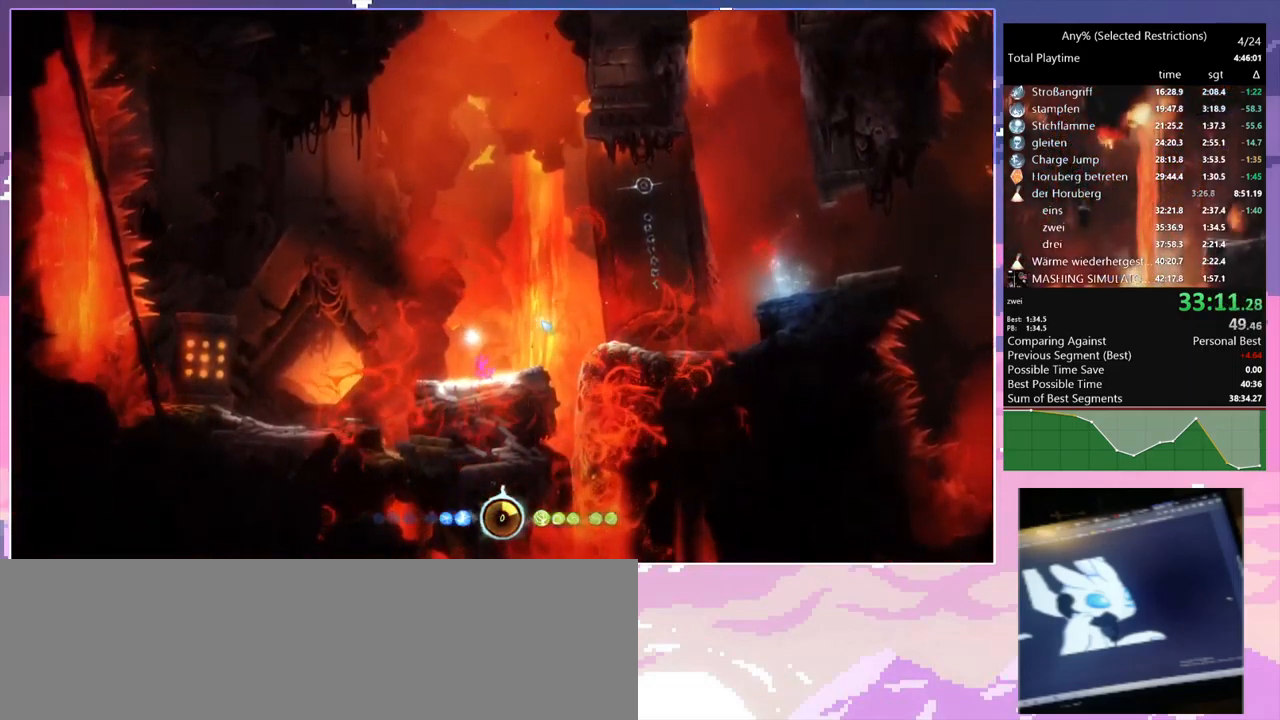
{"keys": ["space", "w"], "mouse": [], "events": [[66, "w", "down"], [166, "w", "up"], [216, "w", "down"], [350, "w", "up"], [450, "w", "down"], [500, "space", "down"]]}
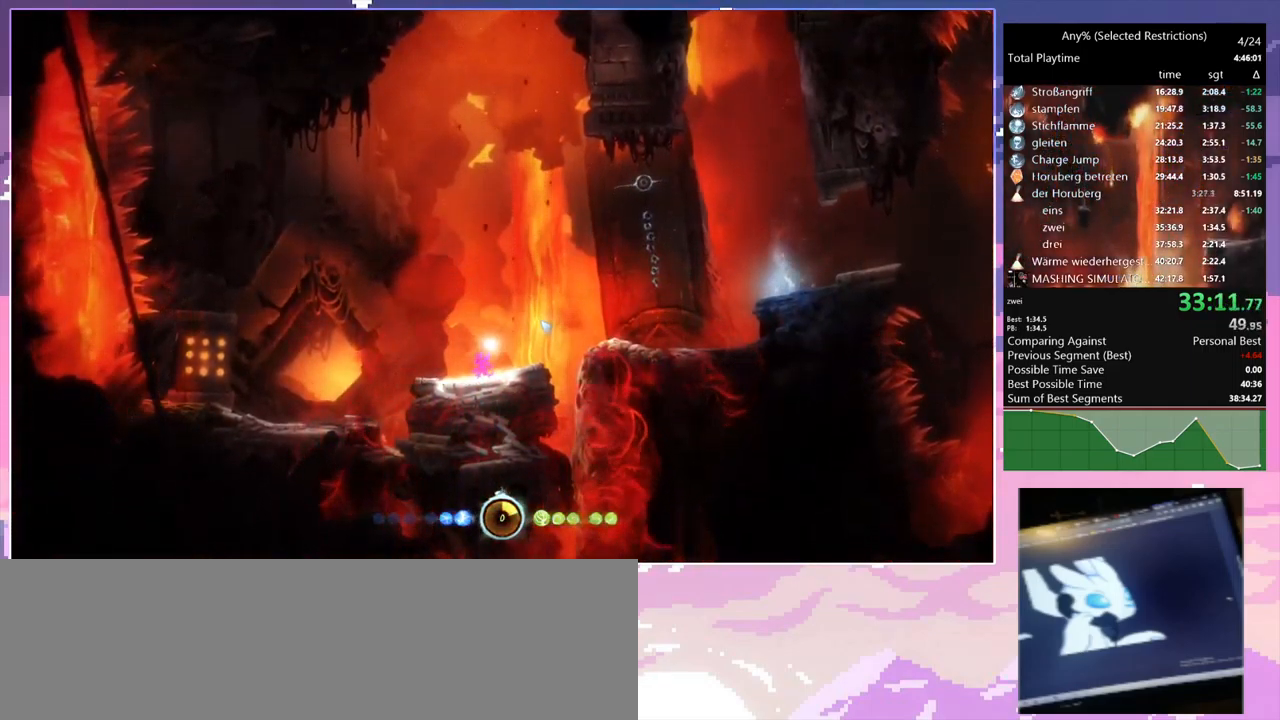
{"keys": [], "mouse": [], "events": [[50, "w", "up"], [100, "space", "up"]]}
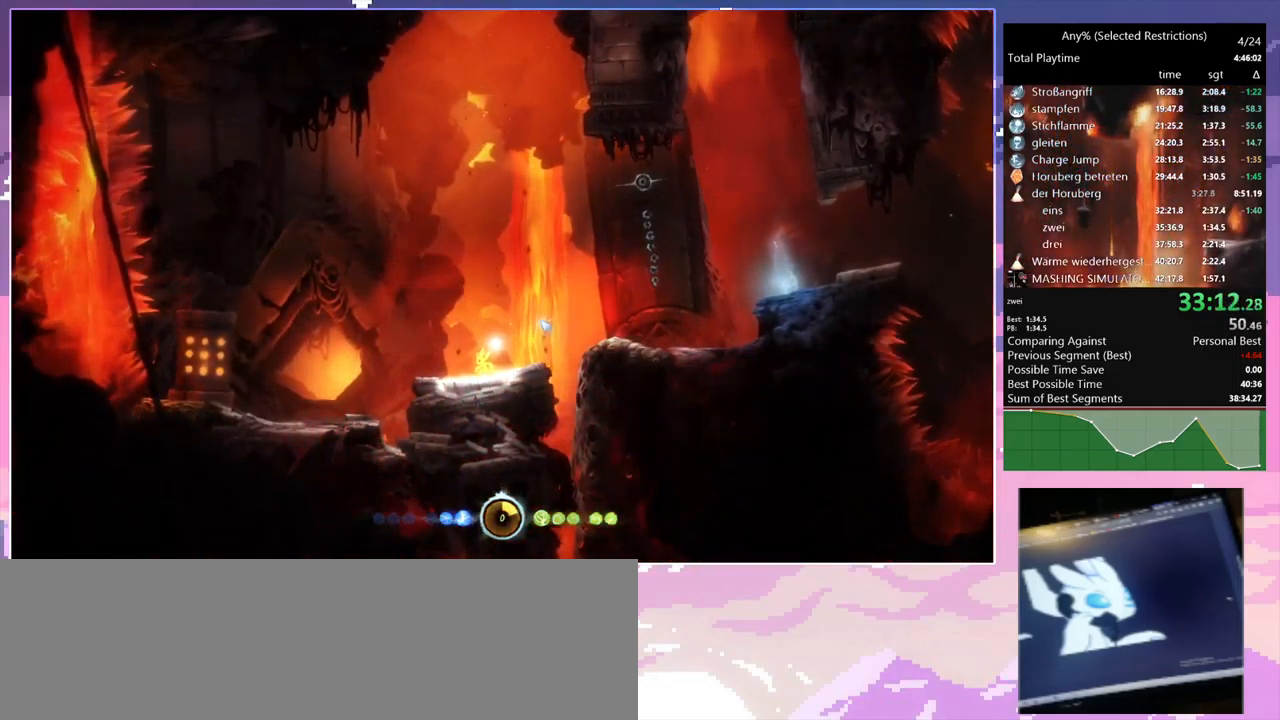
{"keys": [], "mouse": [], "events": [[100, "a", "down"], [150, "w", "down"], [250, "a", "up"], [283, "d", "down"], [283, "w", "up"], [383, "d", "up"], [383, "s", "down"], [466, "s", "up"]]}
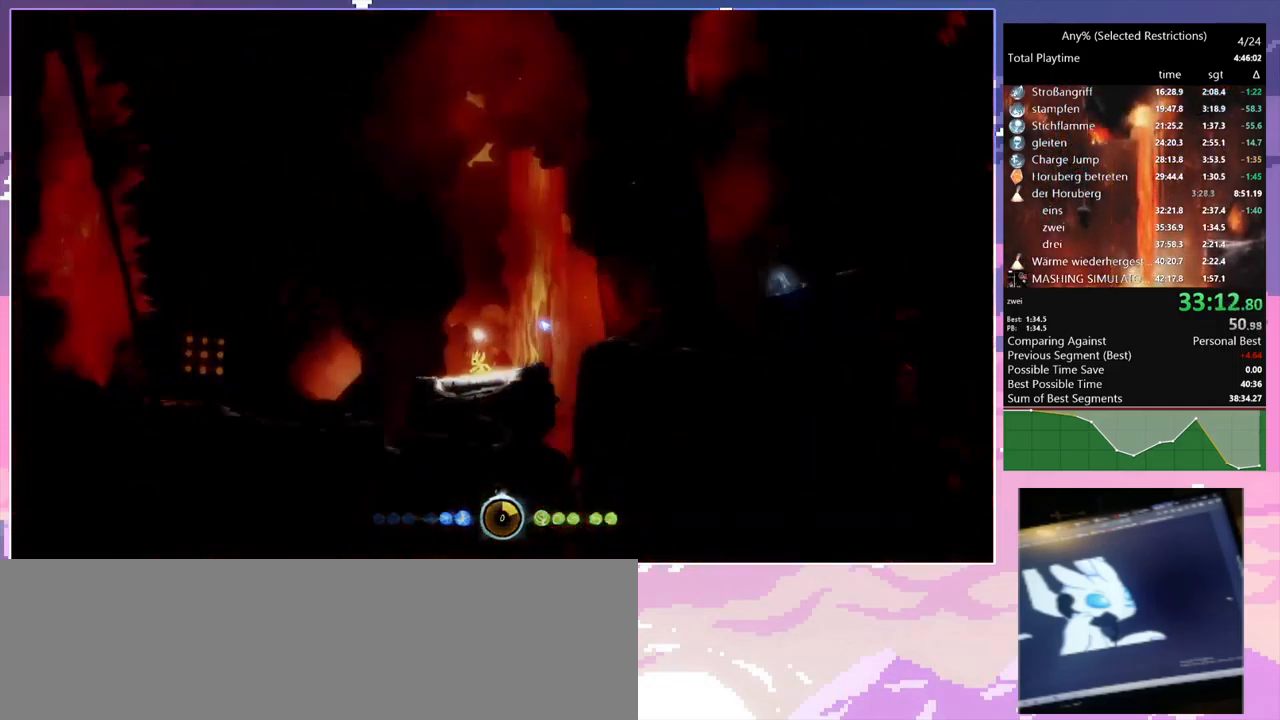
{"keys": ["w"], "mouse": [], "events": [[66, "w", "down"], [166, "w", "up"], [200, "w", "down"], [350, "w", "up"], [400, "w", "down"]]}
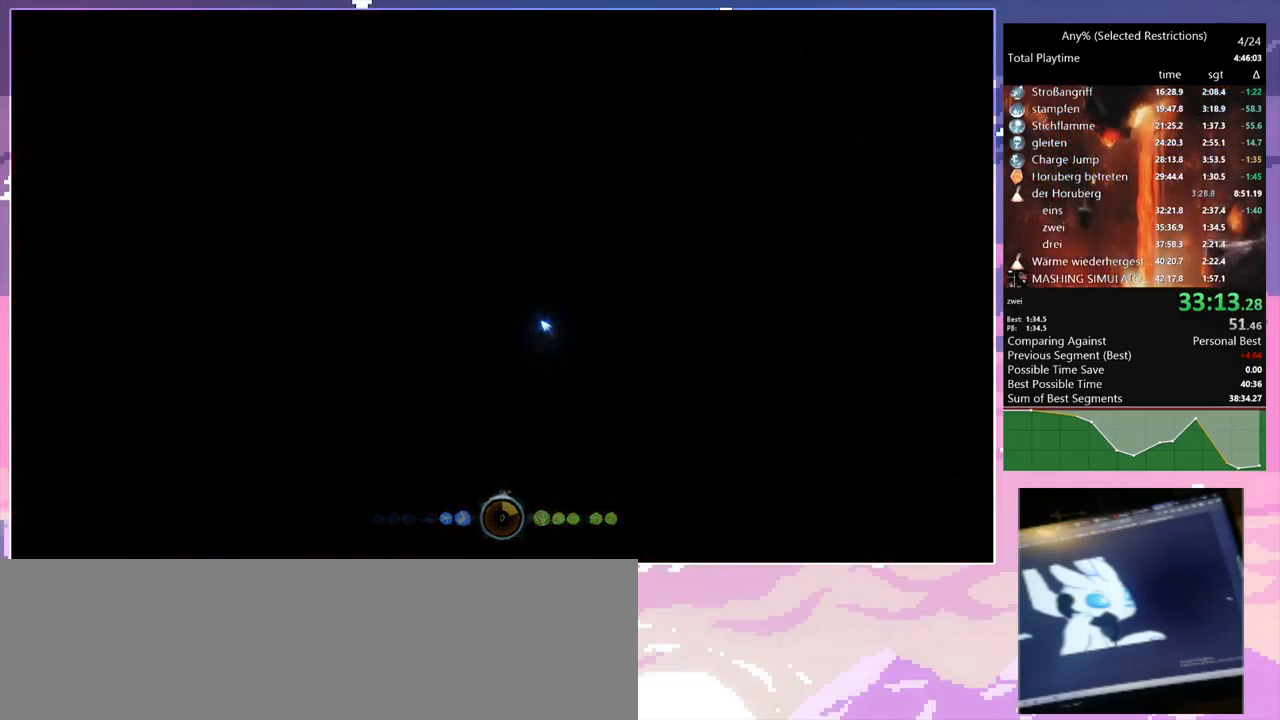
{"keys": [], "mouse": [], "events": [[33, "space", "down"], [83, "w", "up"], [133, "space", "up"]]}
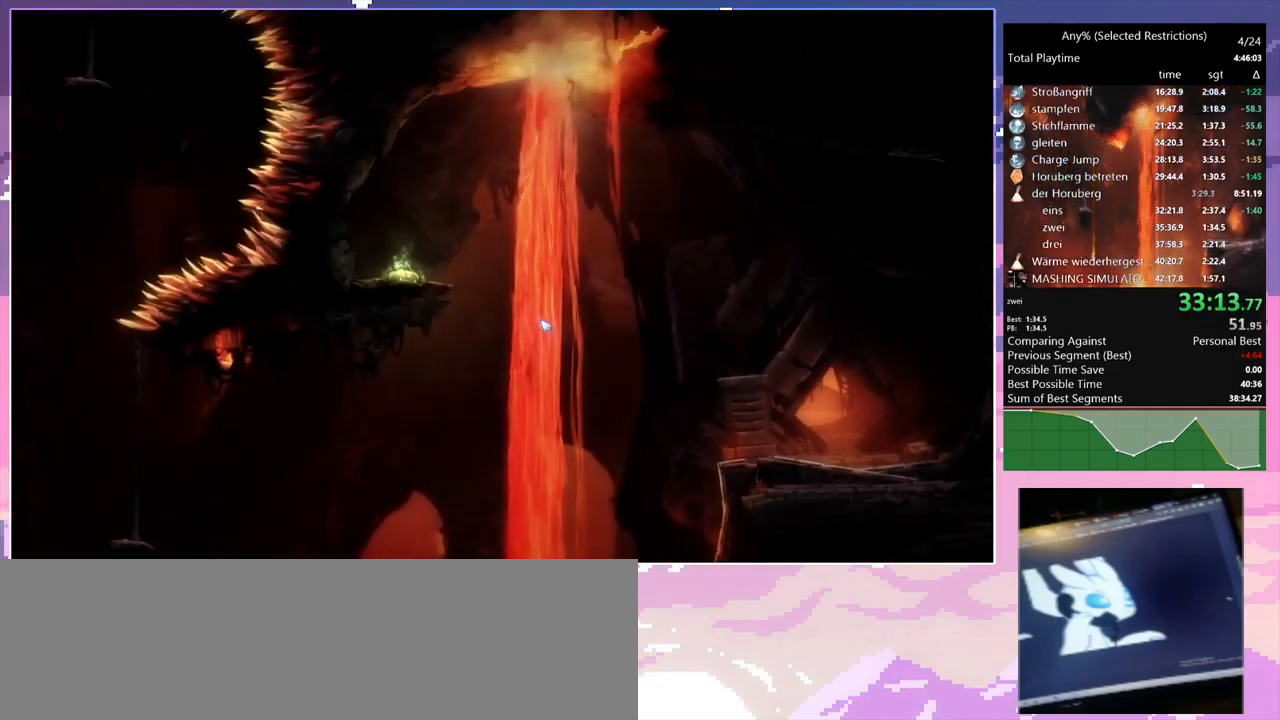
{"keys": [], "mouse": [], "events": []}
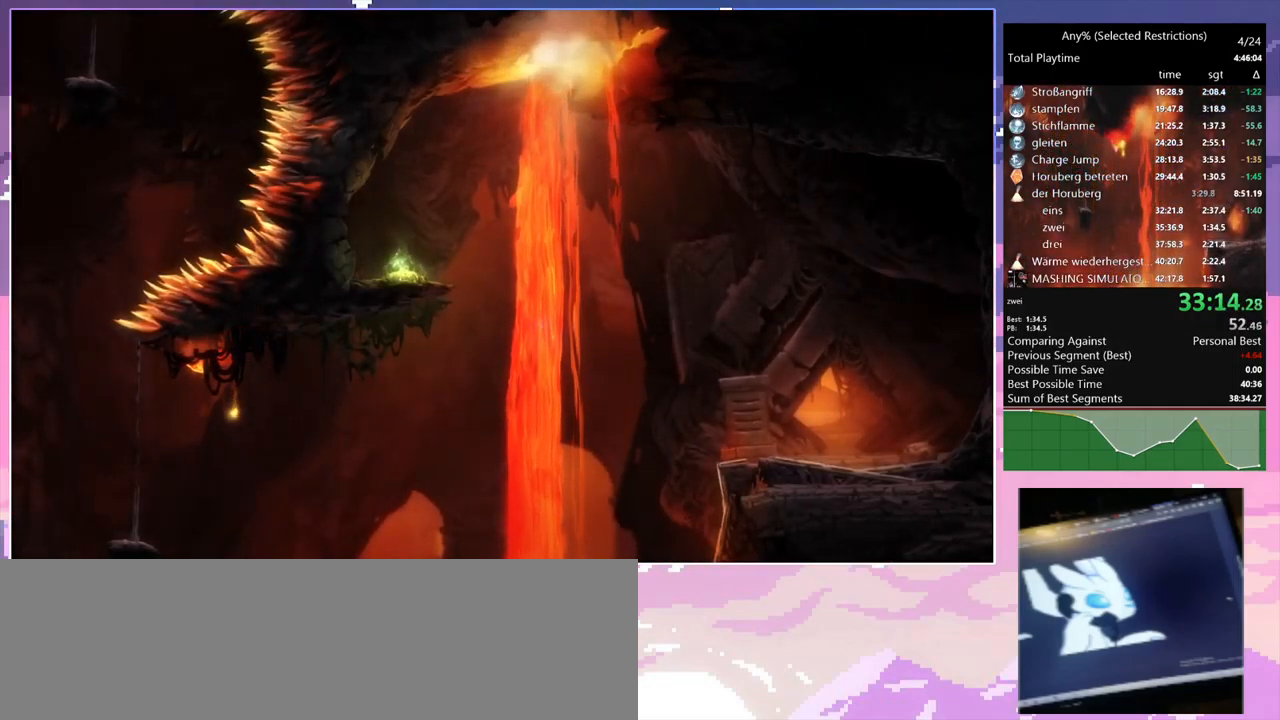
{"keys": [], "mouse": [], "events": []}
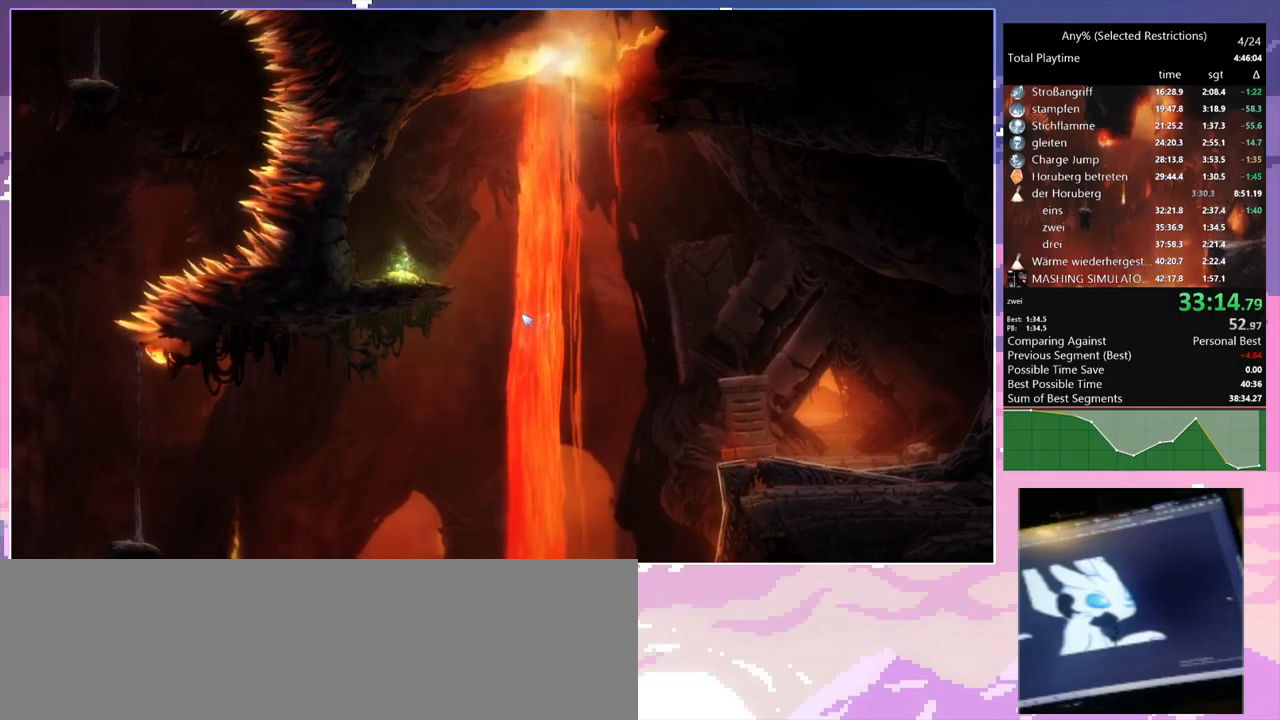
{"keys": [], "mouse": [], "events": []}